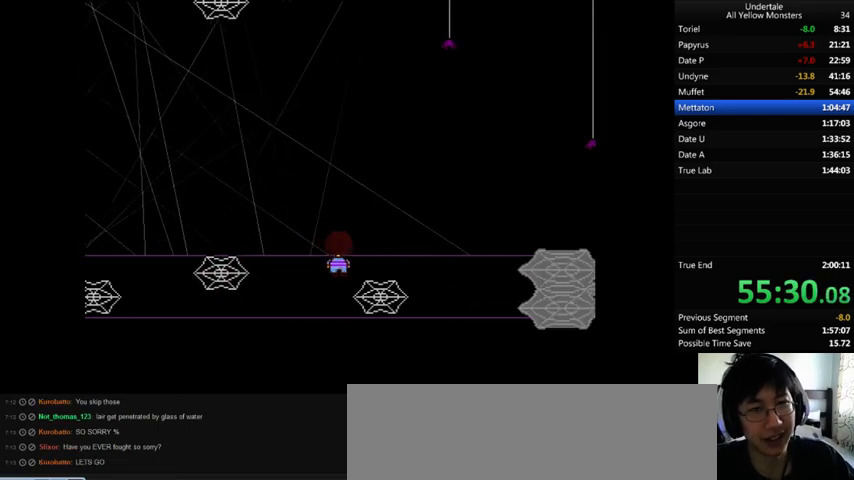
Gameplay with keyboard; each line is a JSON object with the keys held at the frame after it. "events" lists presses ("down") and releases ("up") of ".", "/", "0", "1", "2", "3", "4", "5", "6", "7", "8", "9", "a", "alt_l", "alt_r", "b", "backslash", "backspace", "c", "caps_lock", "comma", "ctrl_l", "ctrl_r", "d", "down", "e", "equals", "f", "g", "h", "i", "j", "k", "l", "lbracket", "left", "m", "minus", "n", "o", "p", "q", "quote", "r", "rbracket", "return", "right", "s", "semicolon", "shift_l", "shift_r", "space", "super", "t", "tab", "tilde", "u", "up", "v", "w", "x", "y" and "z" between this image and that frame as [ms after this image, input, new state], when the widget could be followed in between. No other keys are recorded. Mouse input is not recorded.
{"keys": ["right"], "events": [[33, "down", "up"], [33, "up", "up"]]}
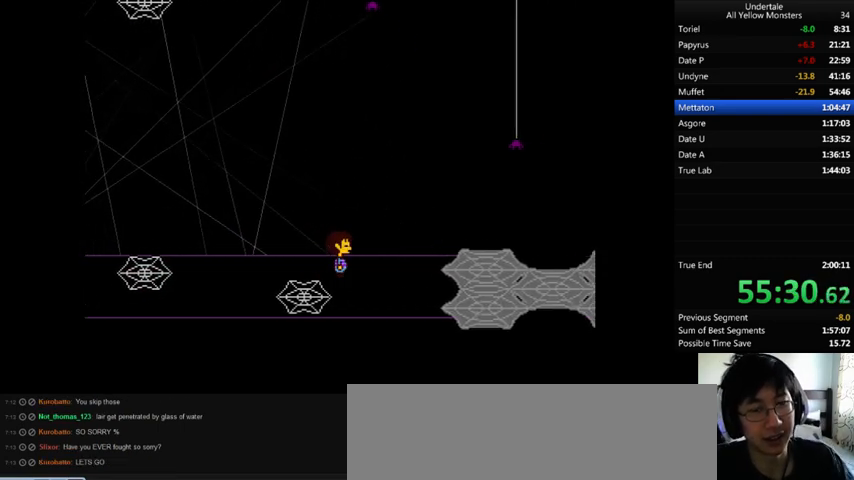
{"keys": ["right"], "events": [[67, "down", "down"], [300, "down", "up"]]}
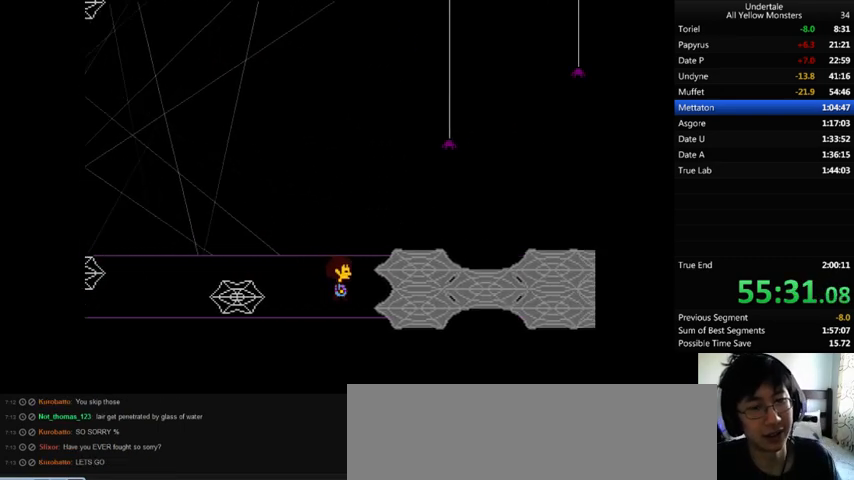
{"keys": ["right"], "events": []}
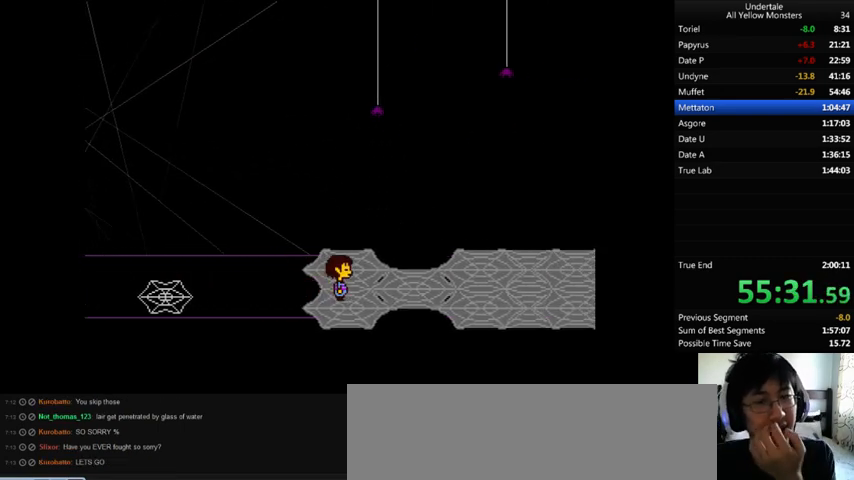
{"keys": ["right"], "events": []}
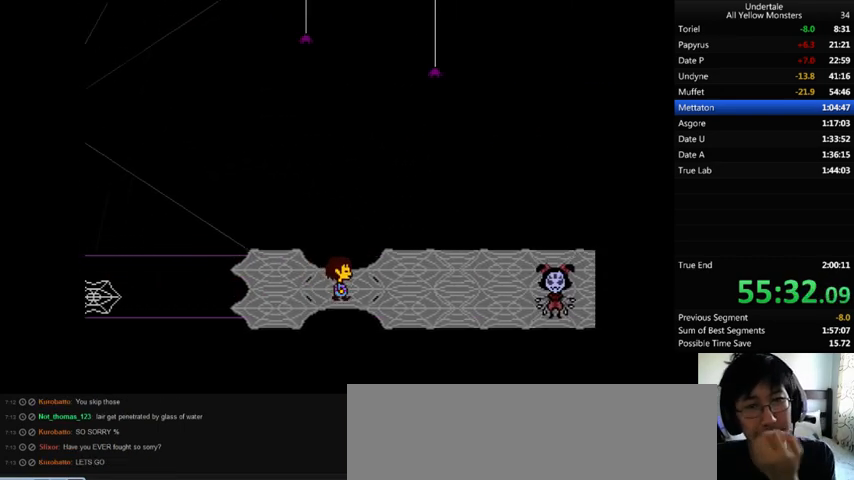
{"keys": ["right"], "events": []}
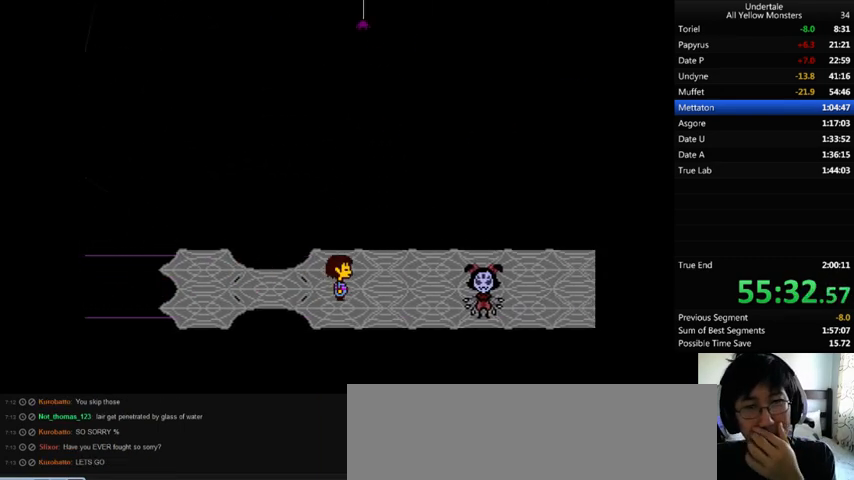
{"keys": ["down", "right", "up"], "events": [[167, "down", "down"], [167, "up", "down"]]}
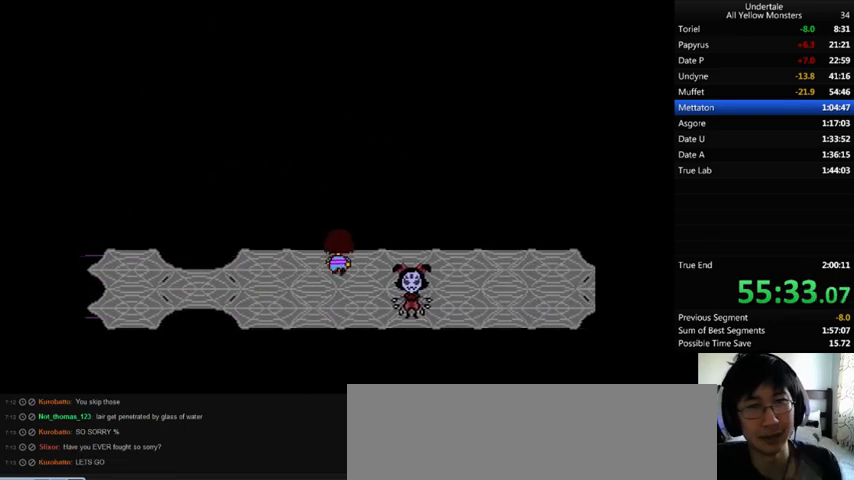
{"keys": ["down", "right", "up"], "events": []}
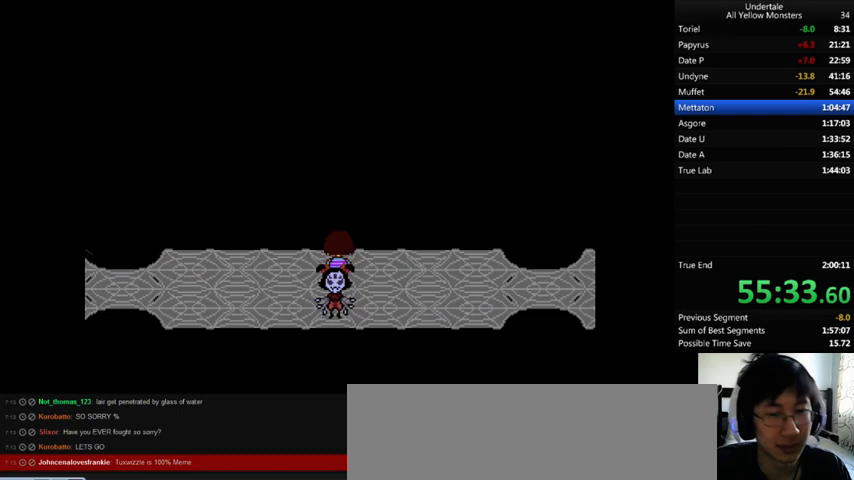
{"keys": ["down", "right"], "events": [[333, "down", "up"], [333, "up", "up"], [433, "down", "down"]]}
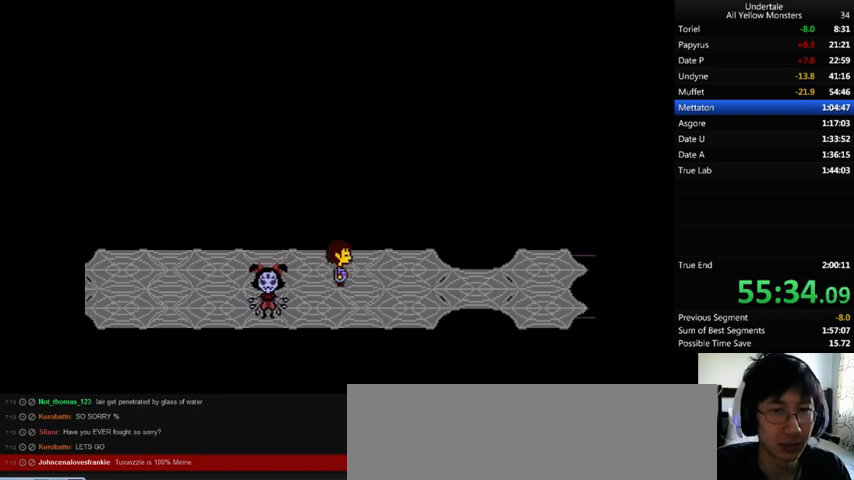
{"keys": ["right"], "events": [[167, "down", "up"]]}
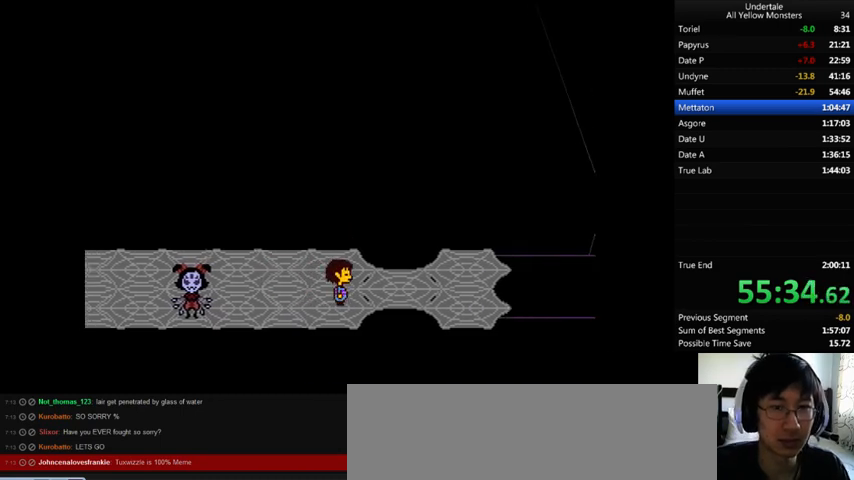
{"keys": ["right"], "events": [[200, "up", "down"], [333, "up", "up"]]}
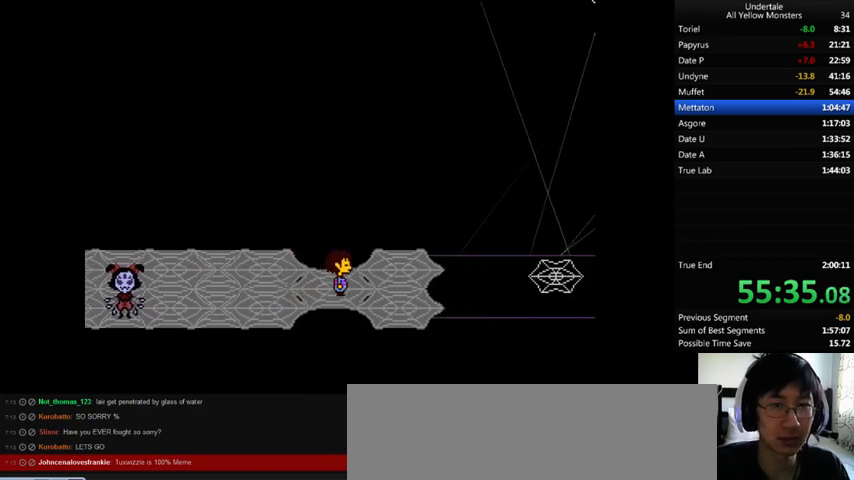
{"keys": ["right"], "events": []}
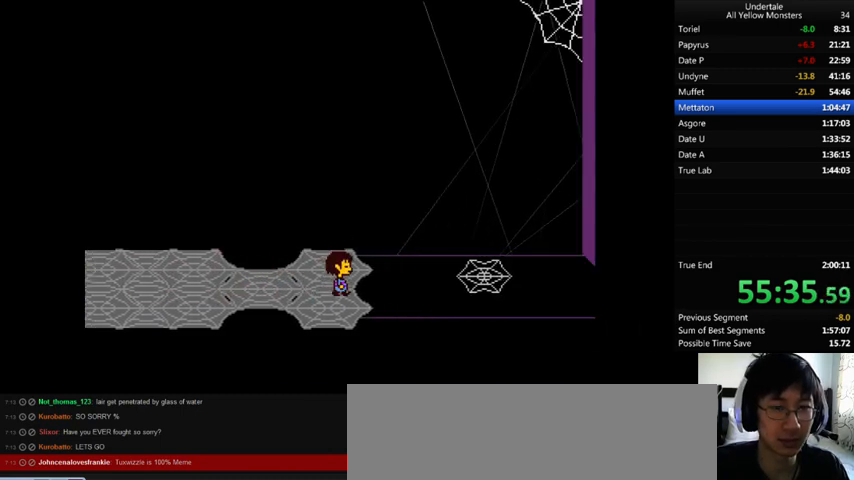
{"keys": ["down", "right"], "events": [[133, "down", "down"]]}
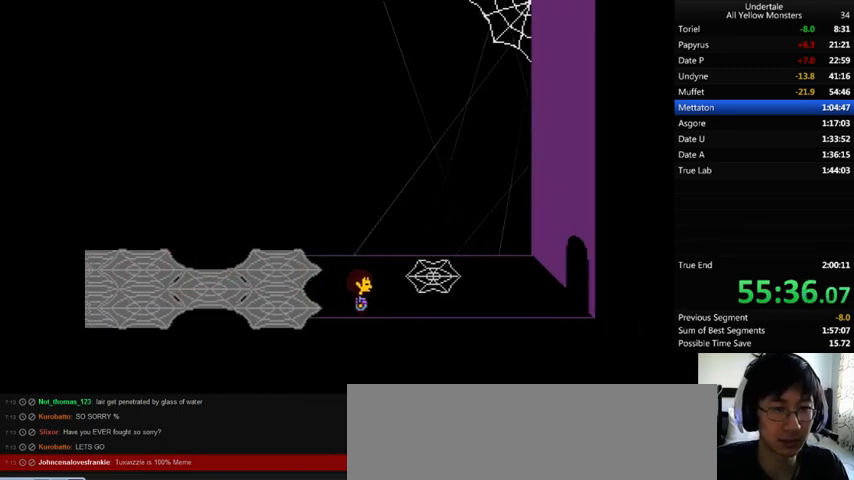
{"keys": ["right"], "events": [[433, "down", "up"]]}
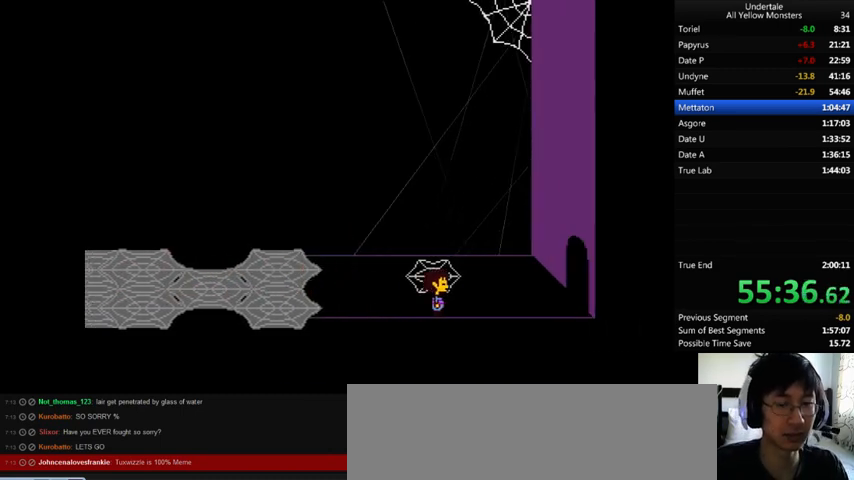
{"keys": ["right"], "events": []}
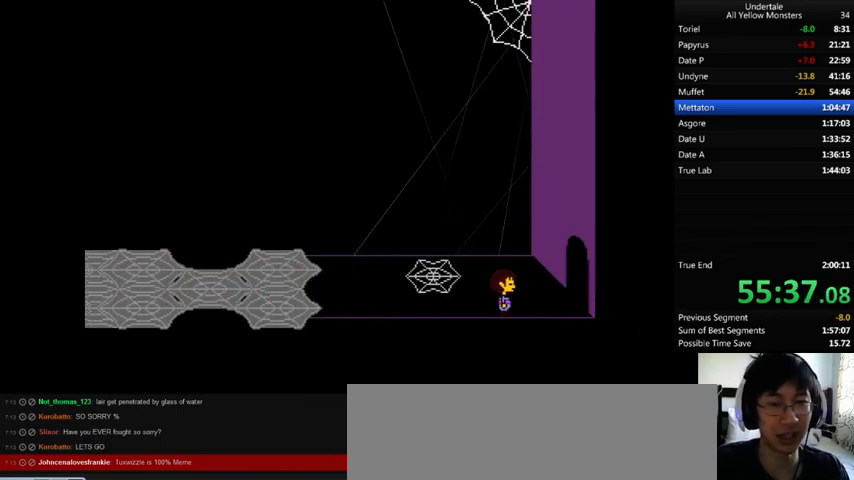
{"keys": ["right"], "events": [[133, "up", "down"], [233, "up", "up"]]}
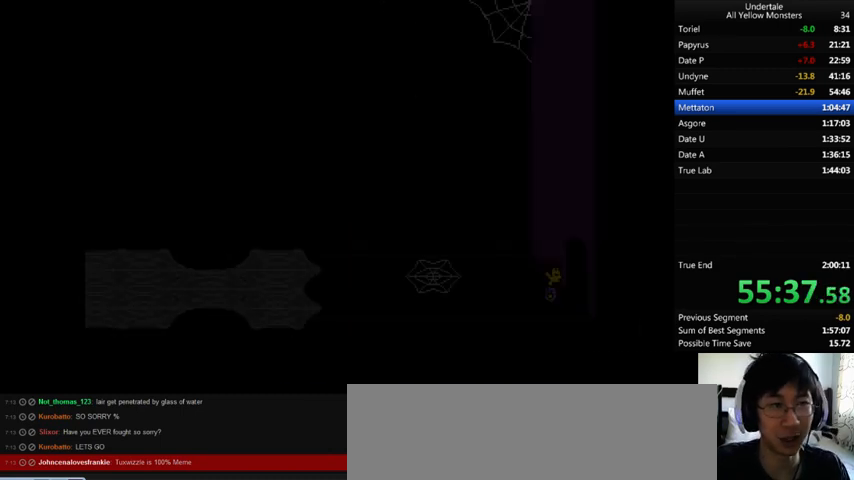
{"keys": ["right"], "events": [[33, "x", "down"], [67, "x", "up"], [67, "z", "down"], [233, "x", "down"], [233, "z", "up"], [333, "x", "up"], [333, "z", "down"], [367, "z", "up"]]}
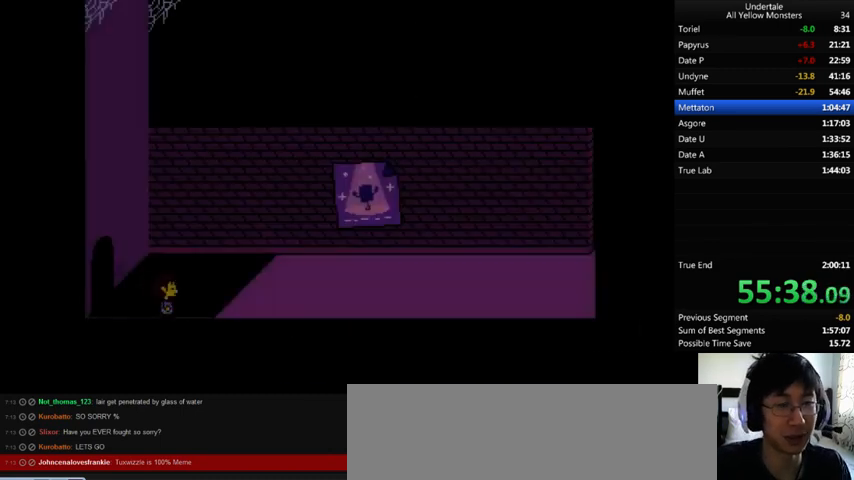
{"keys": ["right"], "events": []}
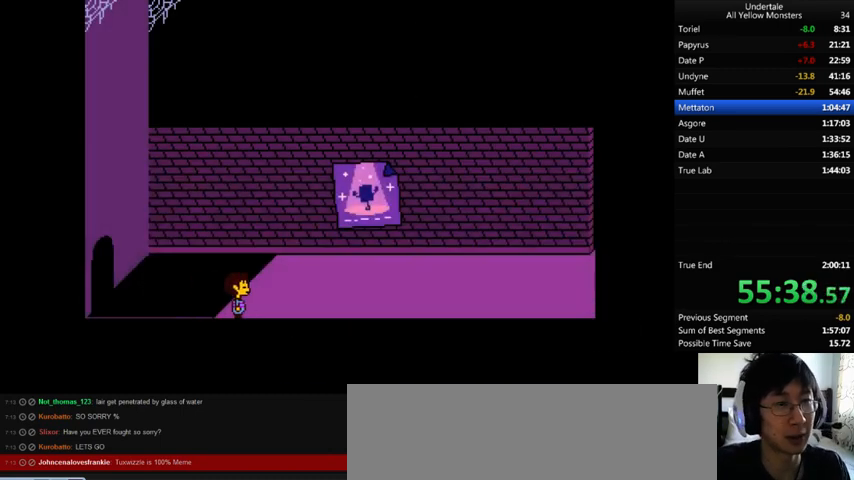
{"keys": ["right"], "events": []}
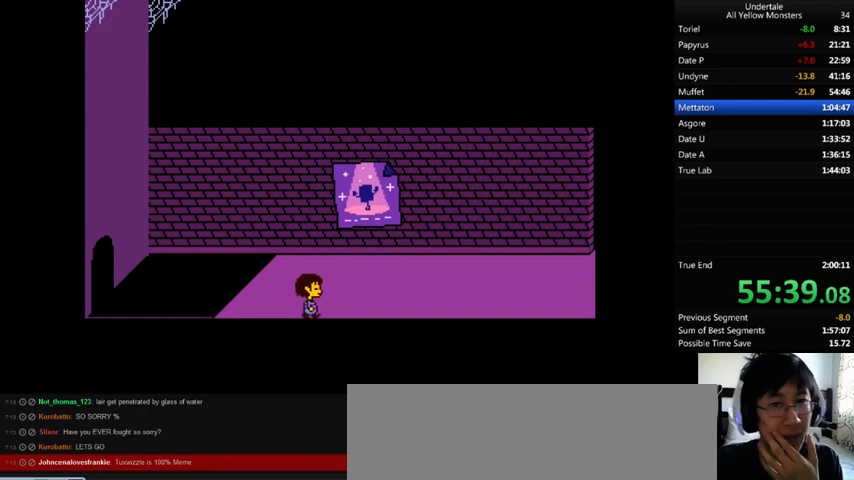
{"keys": ["right"], "events": []}
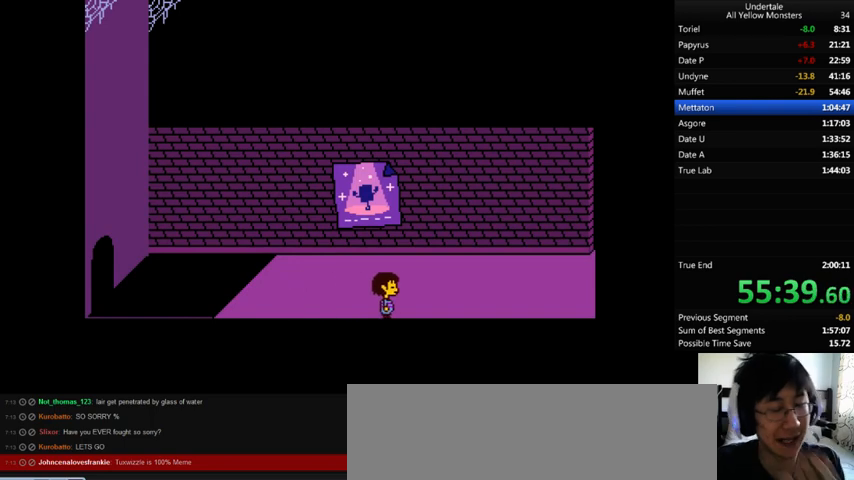
{"keys": ["right"], "events": []}
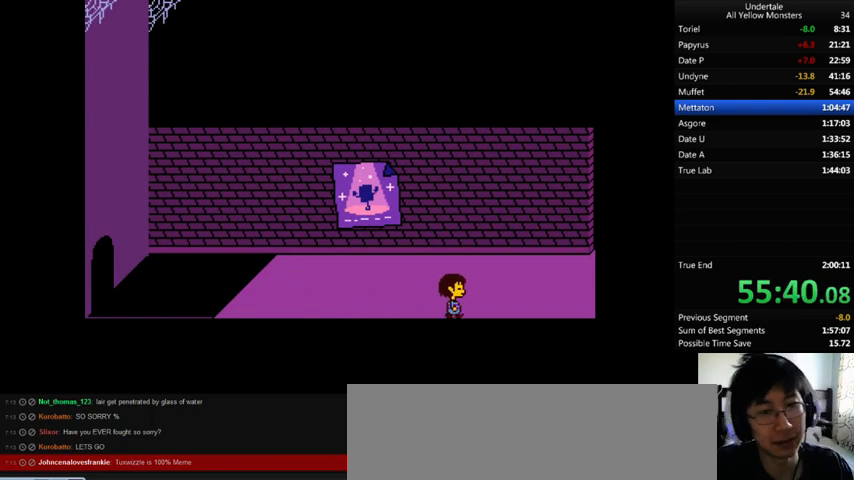
{"keys": ["right"], "events": []}
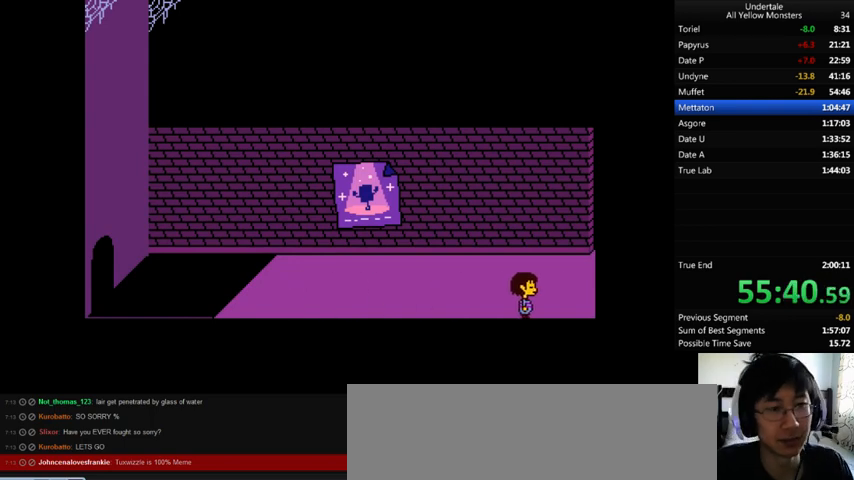
{"keys": ["right"], "events": []}
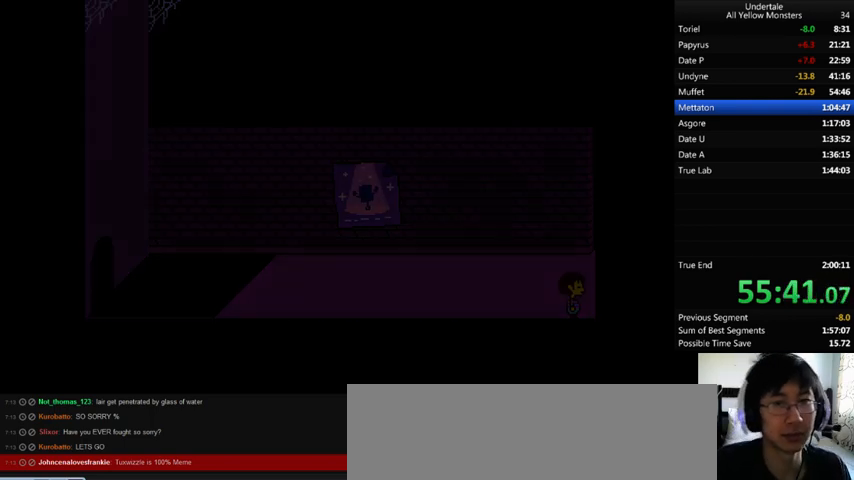
{"keys": ["right"], "events": []}
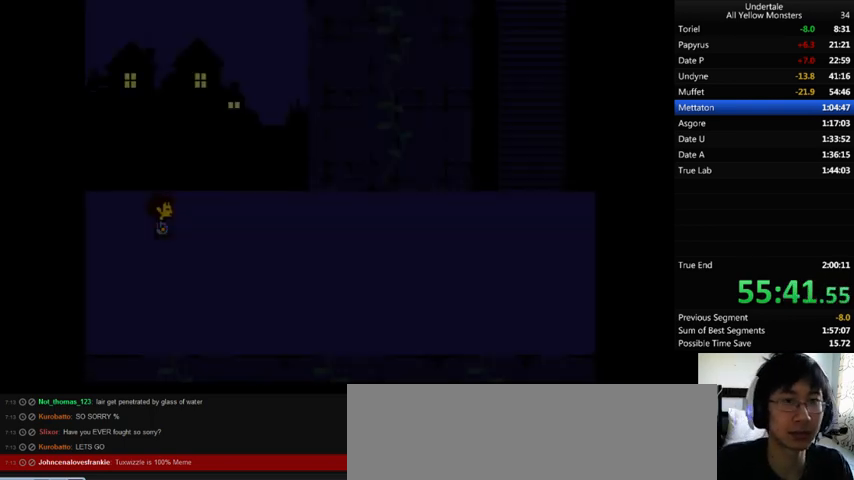
{"keys": ["right"], "events": [[33, "z", "down"], [133, "x", "down"], [133, "z", "up"], [233, "x", "up"], [233, "z", "down"], [333, "return", "down"], [333, "shift_r", "down"], [333, "x", "down"], [333, "z", "up"], [367, "x", "up"], [433, "return", "up"], [433, "z", "down"], [467, "shift_r", "up"], [467, "x", "down"], [467, "z", "up"], [500, "x", "up"]]}
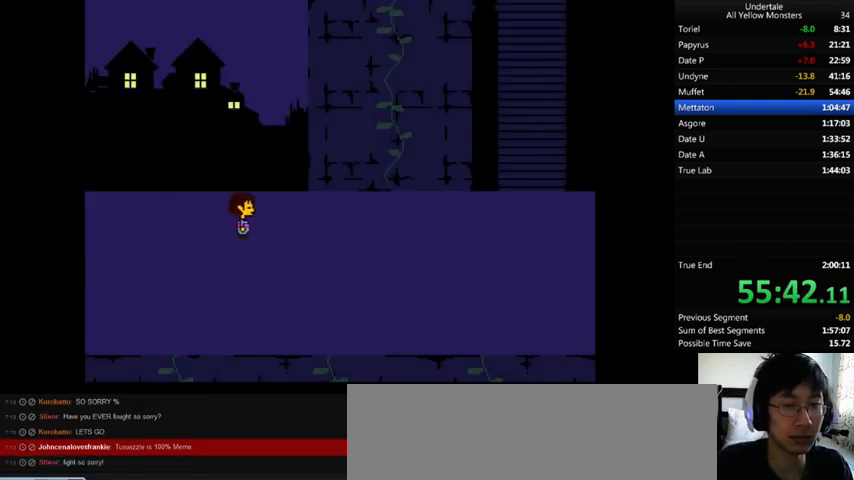
{"keys": ["right"], "events": [[33, "z", "down"], [67, "return", "down"], [133, "return", "up"], [133, "x", "down"], [133, "z", "up"], [167, "x", "up"], [167, "z", "down"], [267, "x", "down"], [267, "z", "up"], [333, "x", "up"], [333, "z", "down"], [400, "return", "down"], [400, "shift_r", "down"], [400, "z", "up"], [433, "return", "up"], [433, "shift_r", "up"], [433, "x", "down"], [467, "x", "up"]]}
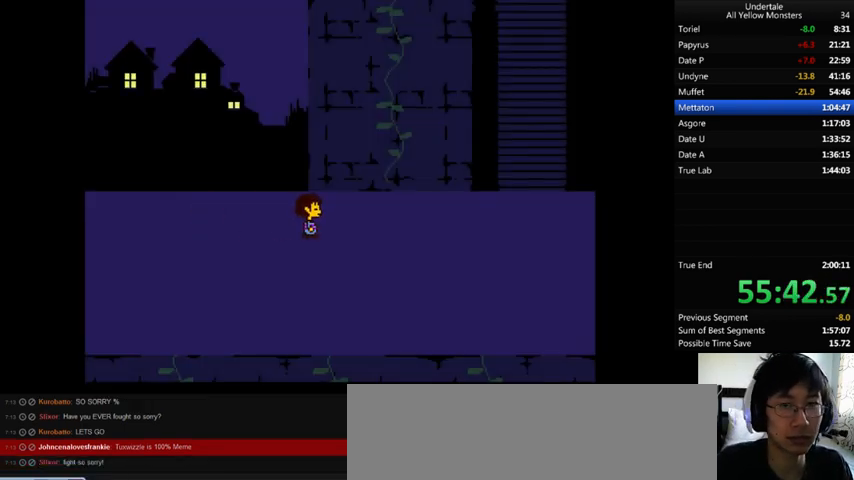
{"keys": ["right", "z"], "events": [[33, "z", "down"], [67, "x", "down"], [67, "z", "up"], [133, "x", "up"], [133, "z", "down"], [233, "x", "down"], [233, "z", "up"], [333, "x", "up"], [333, "z", "down"], [367, "x", "down"], [367, "z", "up"], [433, "return", "down"], [433, "shift_r", "down"], [467, "return", "up"], [467, "shift_r", "up"], [467, "x", "up"], [467, "z", "down"]]}
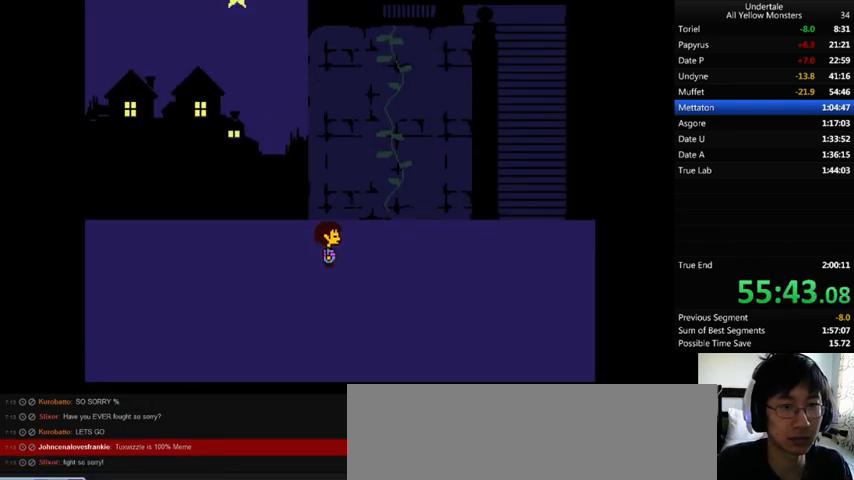
{"keys": ["z"], "events": [[33, "shift_r", "down"], [33, "x", "down"], [33, "z", "up"], [67, "return", "down"], [133, "return", "up"], [133, "right", "up"], [133, "shift_r", "up"], [133, "x", "up"], [133, "z", "down"], [167, "return", "down"], [167, "shift_r", "down"], [233, "return", "up"], [233, "shift_r", "up"], [233, "x", "down"], [233, "z", "up"], [267, "return", "down"], [267, "shift_r", "down"], [267, "x", "up"], [267, "z", "down"], [333, "return", "up"], [333, "shift_r", "up"], [367, "return", "down"], [367, "shift_r", "down"], [367, "x", "down"], [367, "z", "up"], [467, "return", "up"], [467, "shift_r", "up"], [467, "x", "up"], [467, "z", "down"]]}
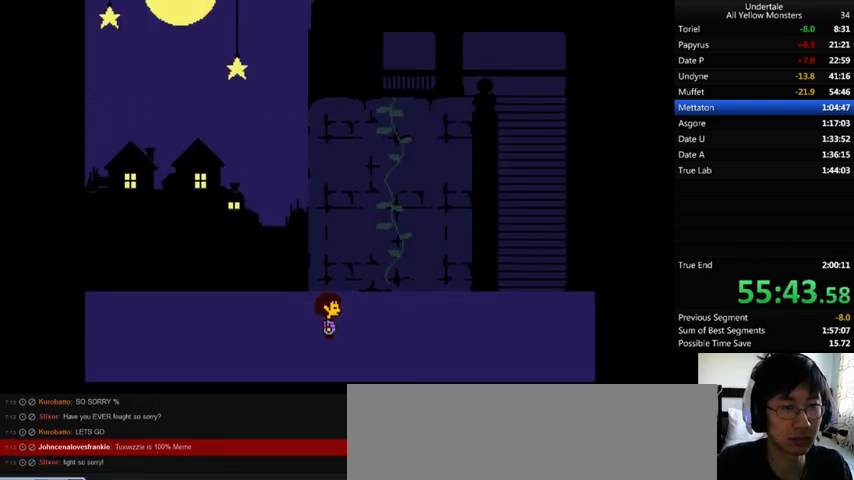
{"keys": ["shift_r", "z"], "events": [[33, "x", "down"], [33, "z", "up"], [133, "x", "up"], [133, "z", "down"], [233, "return", "down"], [233, "shift_r", "down"], [233, "x", "down"], [233, "z", "up"], [267, "return", "up"], [267, "shift_r", "up"], [267, "x", "up"], [267, "z", "down"], [333, "return", "down"], [333, "shift_r", "down"], [333, "z", "up"], [367, "return", "up"], [367, "shift_r", "up"], [367, "x", "down"], [433, "x", "up"], [433, "z", "down"], [467, "shift_r", "down"]]}
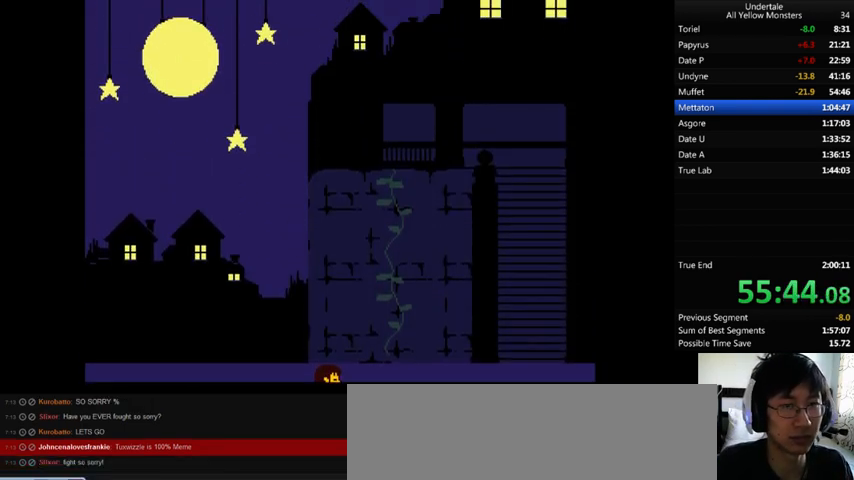
{"keys": ["z"], "events": [[33, "x", "down"], [33, "z", "up"], [67, "return", "down"], [67, "x", "up"], [133, "return", "up"], [133, "shift_r", "up"], [133, "z", "down"], [167, "return", "down"], [167, "shift_r", "down"], [167, "x", "down"], [167, "z", "up"], [200, "return", "up"], [200, "shift_r", "up"], [233, "x", "up"], [233, "z", "down"], [267, "return", "down"], [267, "shift_r", "down"], [333, "return", "up"], [333, "shift_r", "up"], [367, "x", "down"], [367, "z", "up"], [433, "x", "up"], [433, "z", "down"]]}